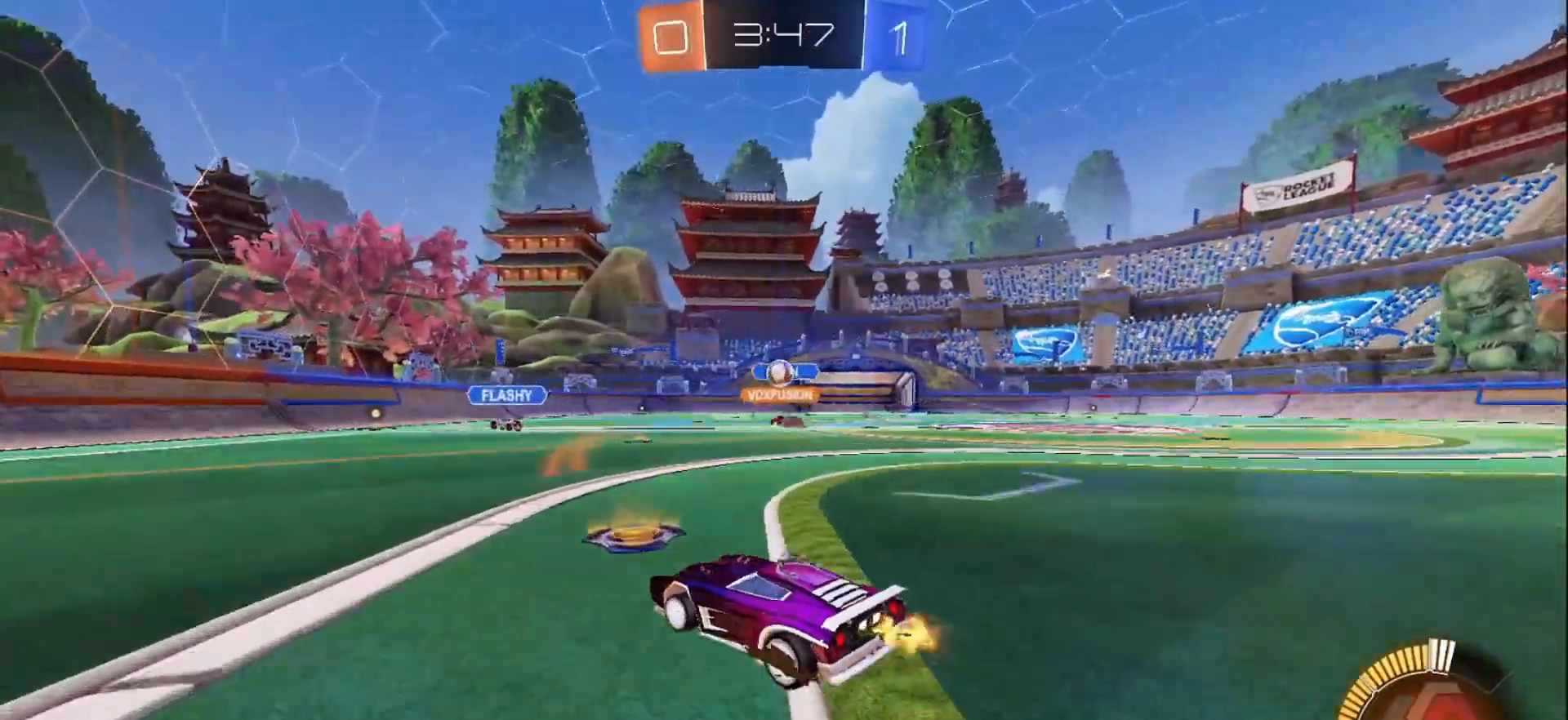
Gameplay with a controller (Xbox layout); each line is a JSON object with the inputs held at the frame after it. "events" lists button and stick changes between this image and that frame as [ms after this image, input, new state], when the widget could be followed in between. Not read: L3 R3.
{"buttons": ["R2"], "left_stick": "left", "right_stick": "center", "events": []}
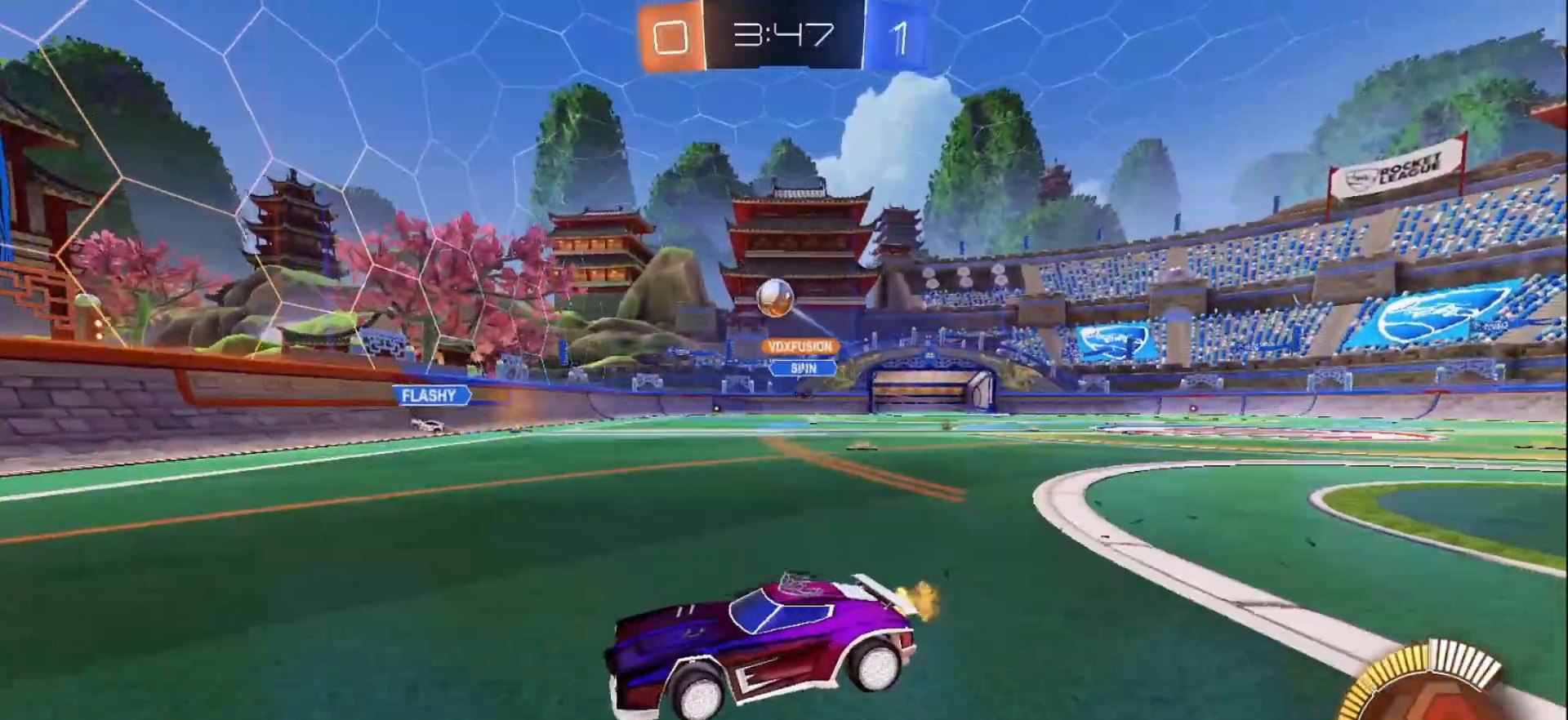
{"buttons": ["B", "R2"], "left_stick": "center", "right_stick": "center", "events": [[167, "B", "down"], [300, "left_stick", "center"]]}
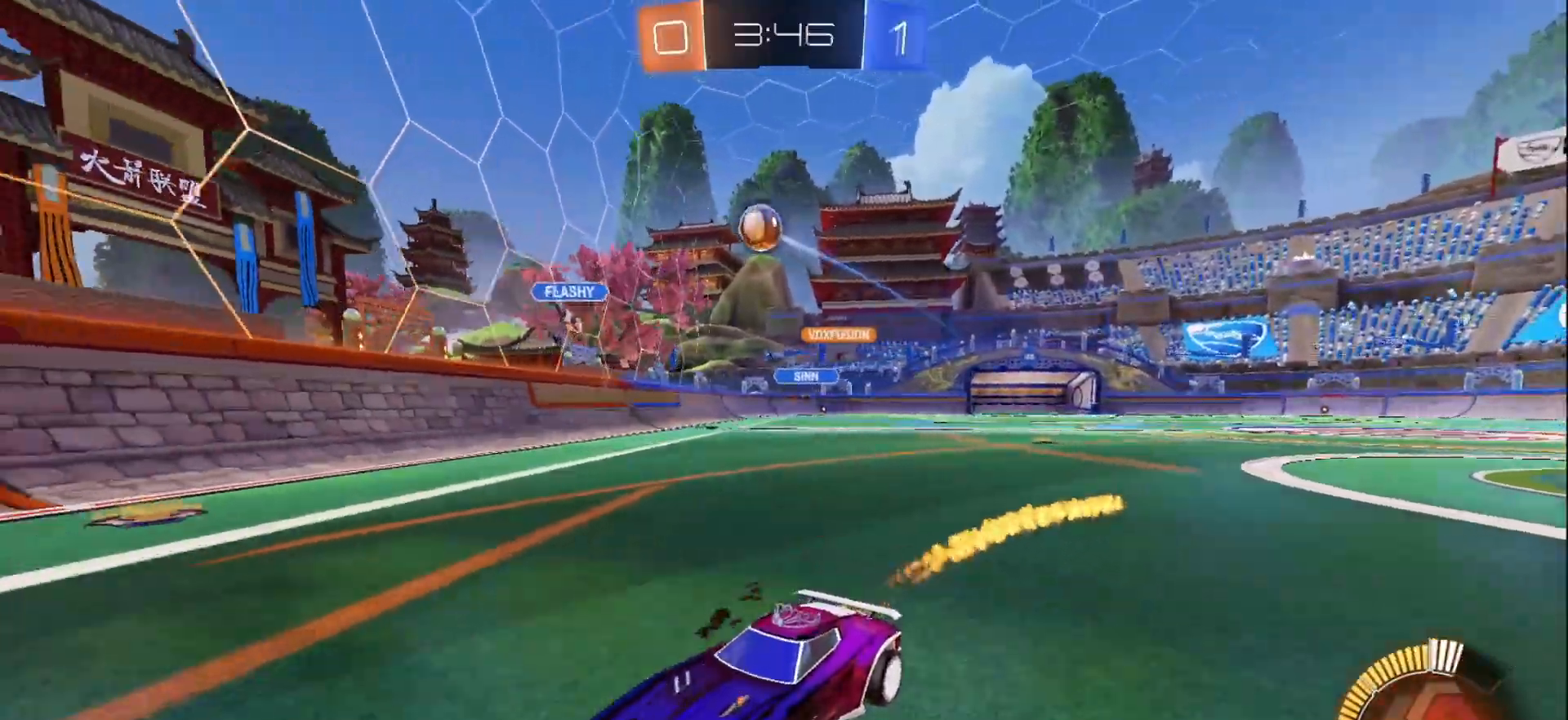
{"buttons": ["R2"], "left_stick": "down-left", "right_stick": "center", "events": [[300, "left_stick", "down-left"], [400, "B", "up"], [417, "X", "down"], [500, "X", "up"]]}
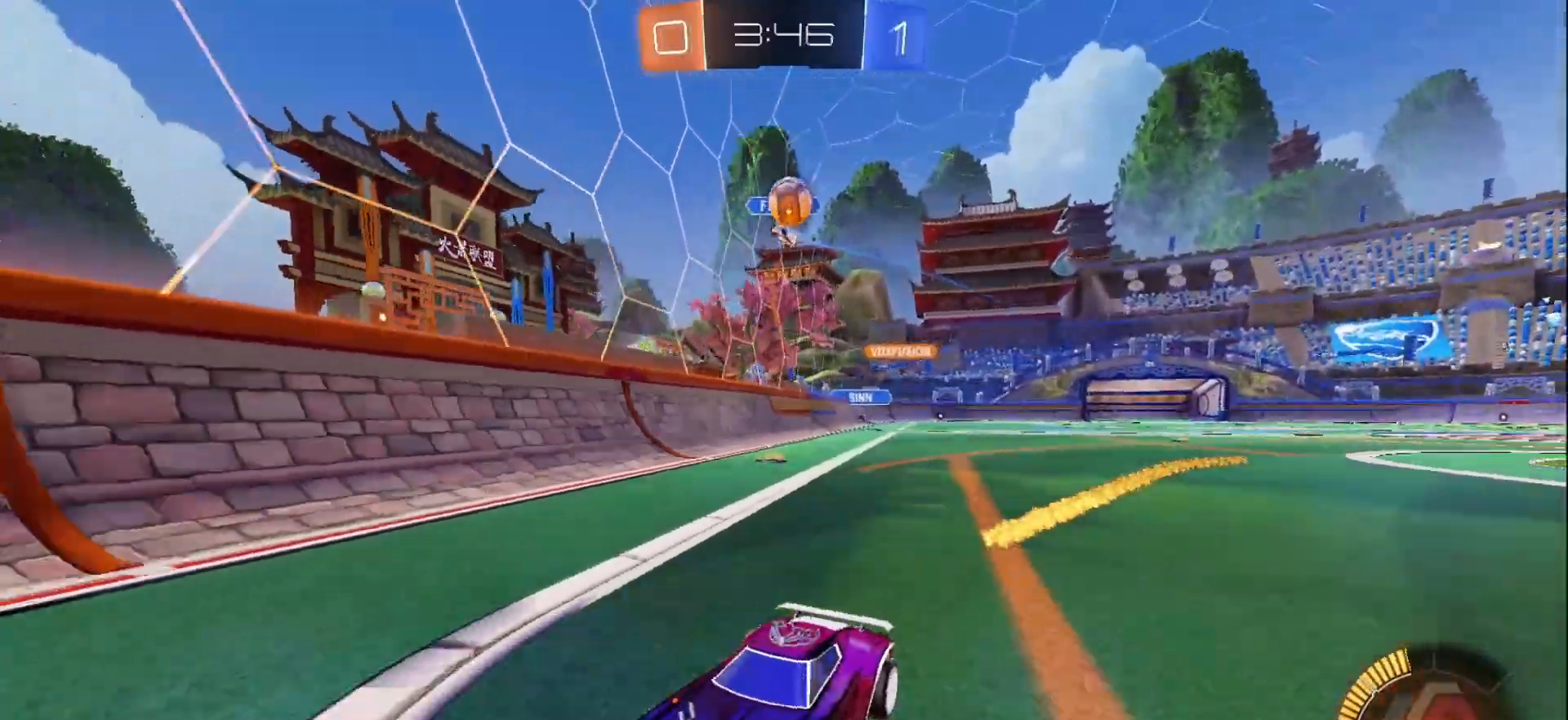
{"buttons": ["R2"], "left_stick": "down-left", "right_stick": "center", "events": [[50, "B", "down"], [233, "left_stick", "center"], [417, "B", "up"], [467, "left_stick", "down-left"]]}
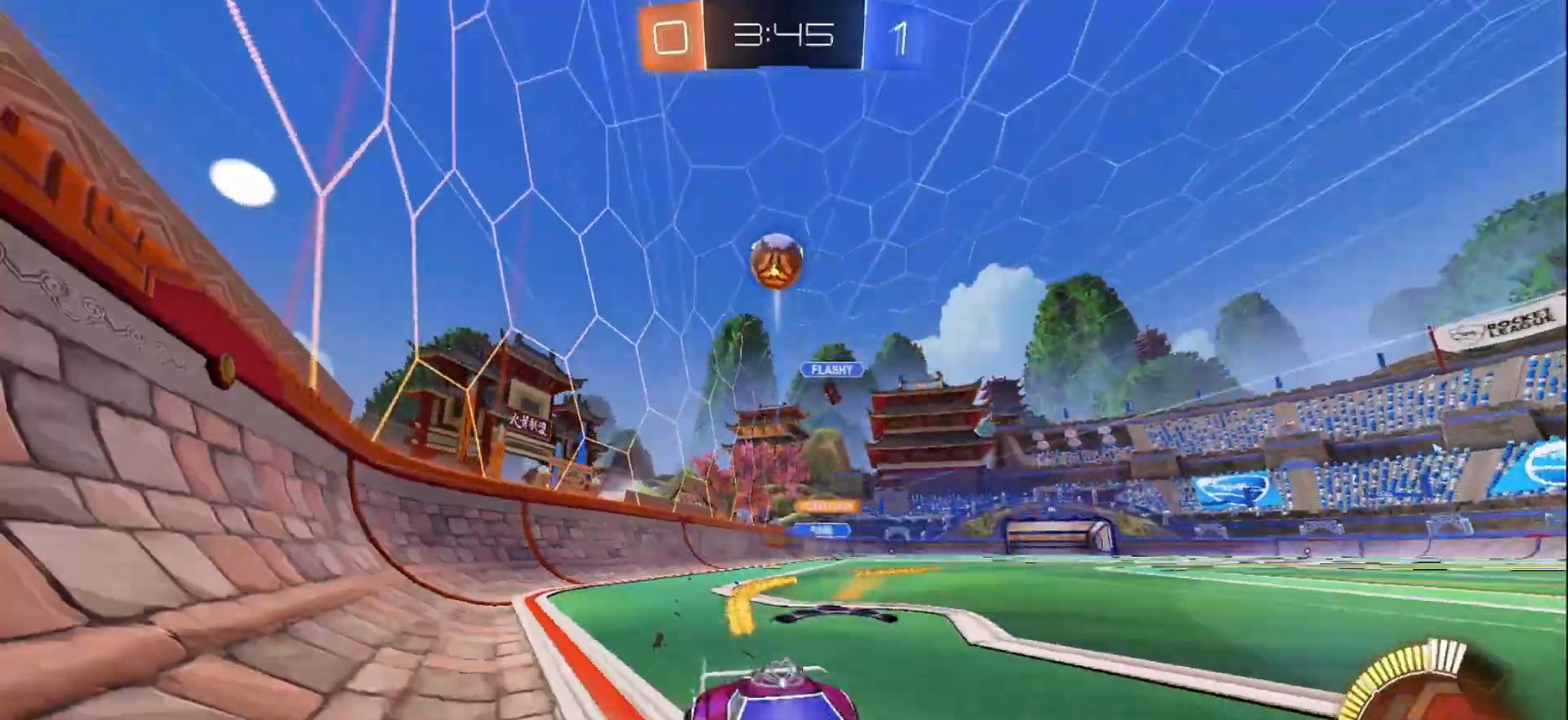
{"buttons": ["R2"], "left_stick": "down-left", "right_stick": "center", "events": [[83, "L2", "down"], [183, "L2", "up"]]}
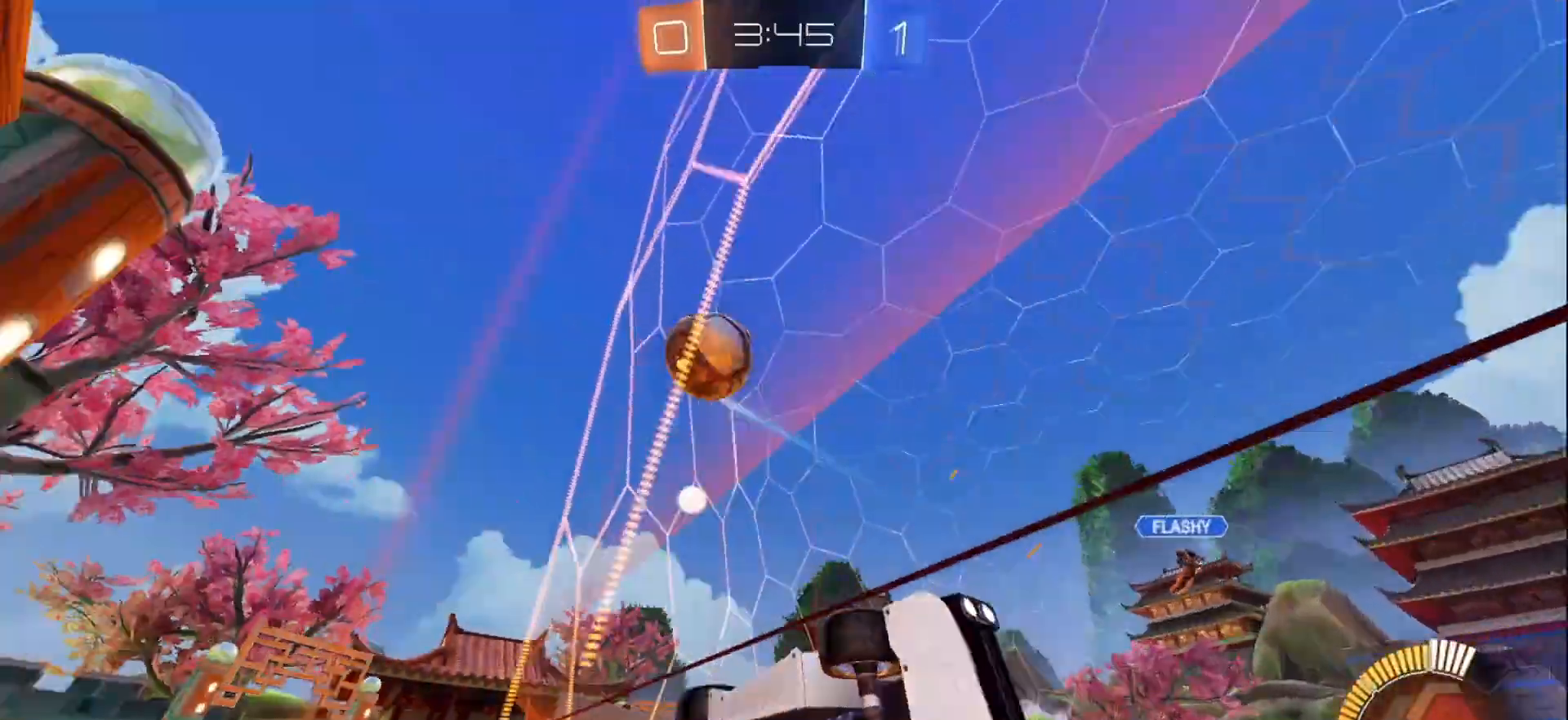
{"buttons": ["R2"], "left_stick": "center", "right_stick": "center", "events": [[50, "B", "down"], [300, "B", "up"], [300, "left_stick", "center"]]}
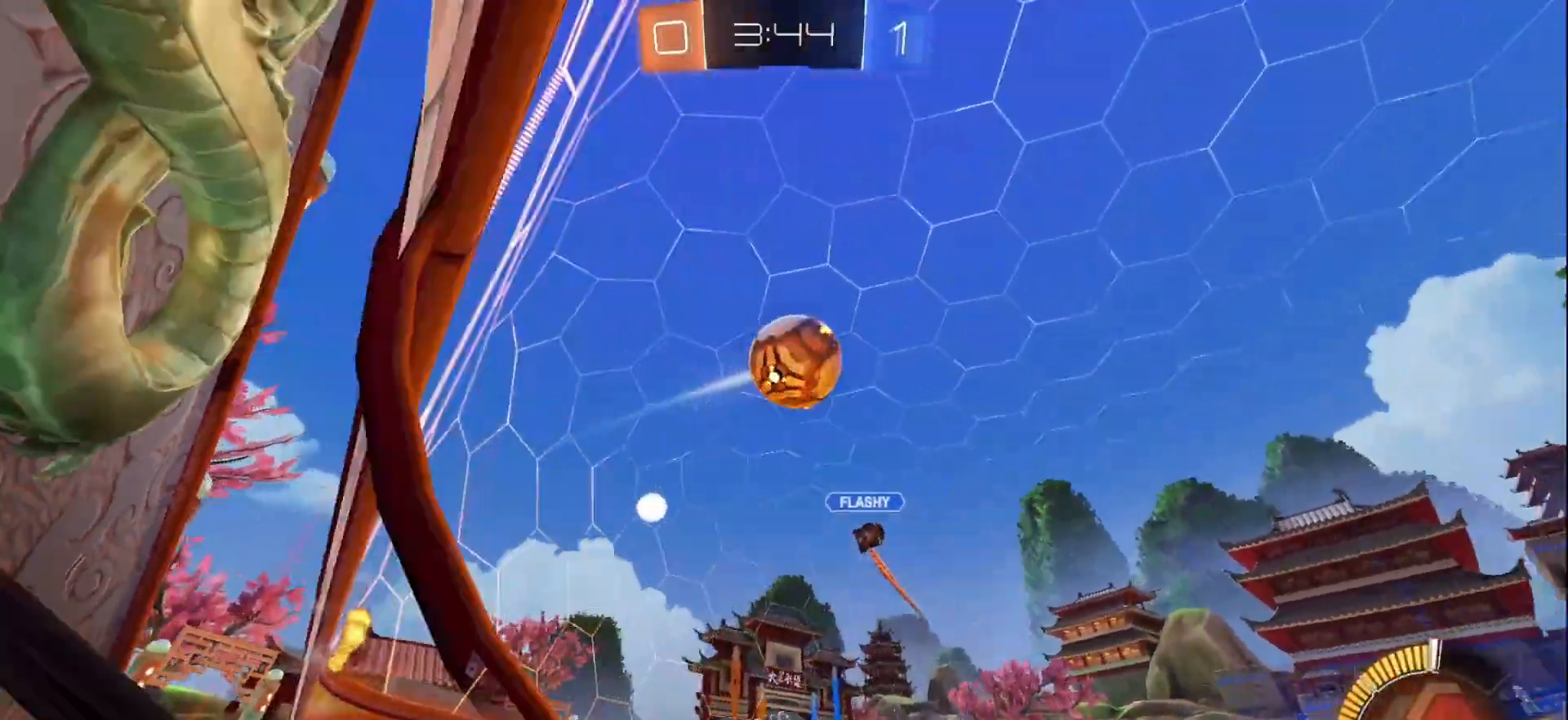
{"buttons": ["B", "R2"], "left_stick": "center", "right_stick": "center", "events": [[67, "R2", "up"], [367, "R2", "down"], [383, "left_stick", "left"], [467, "B", "down"], [483, "left_stick", "center"]]}
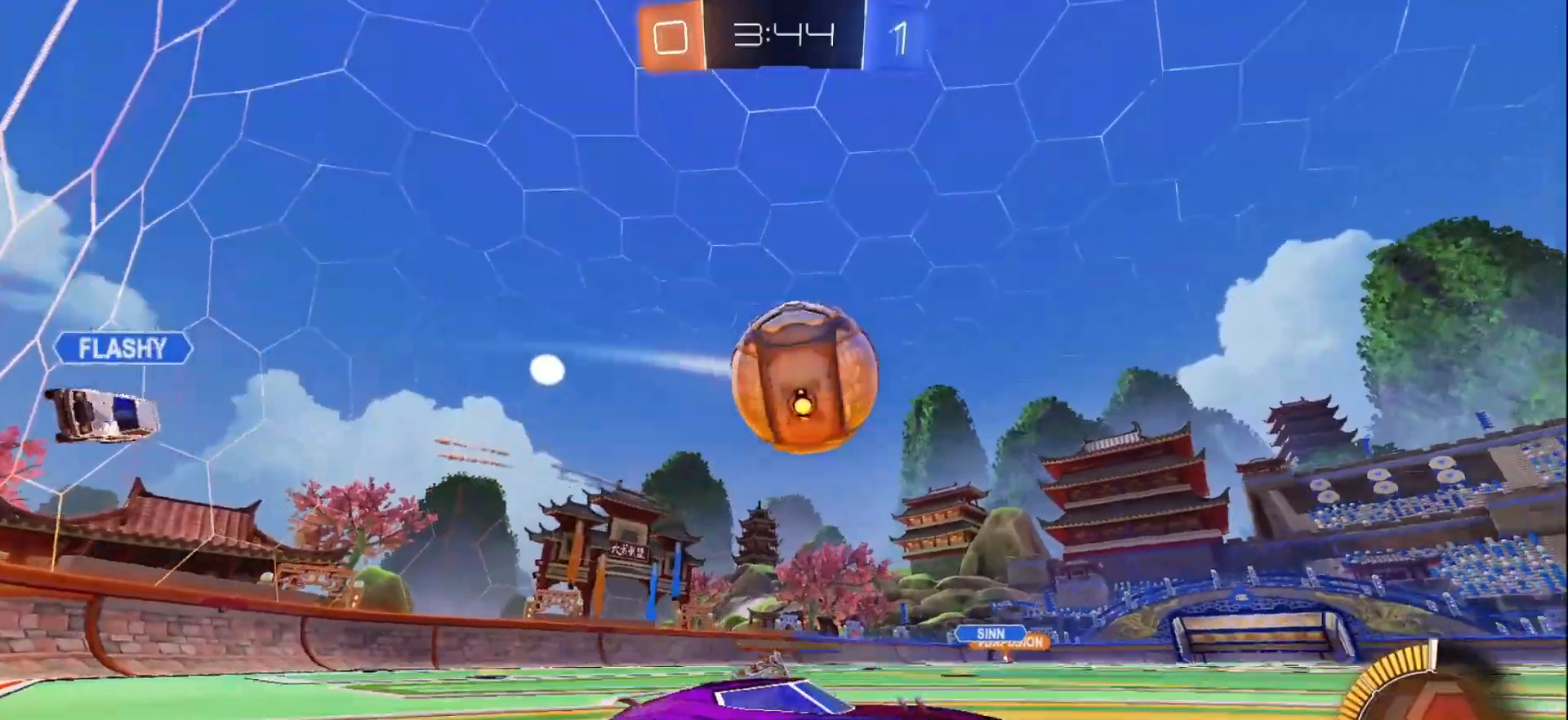
{"buttons": [], "left_stick": "right", "right_stick": "center", "events": [[17, "Y", "down"], [117, "left_stick", "left"], [183, "Y", "up"], [417, "B", "up"], [417, "left_stick", "right"], [433, "R2", "up"]]}
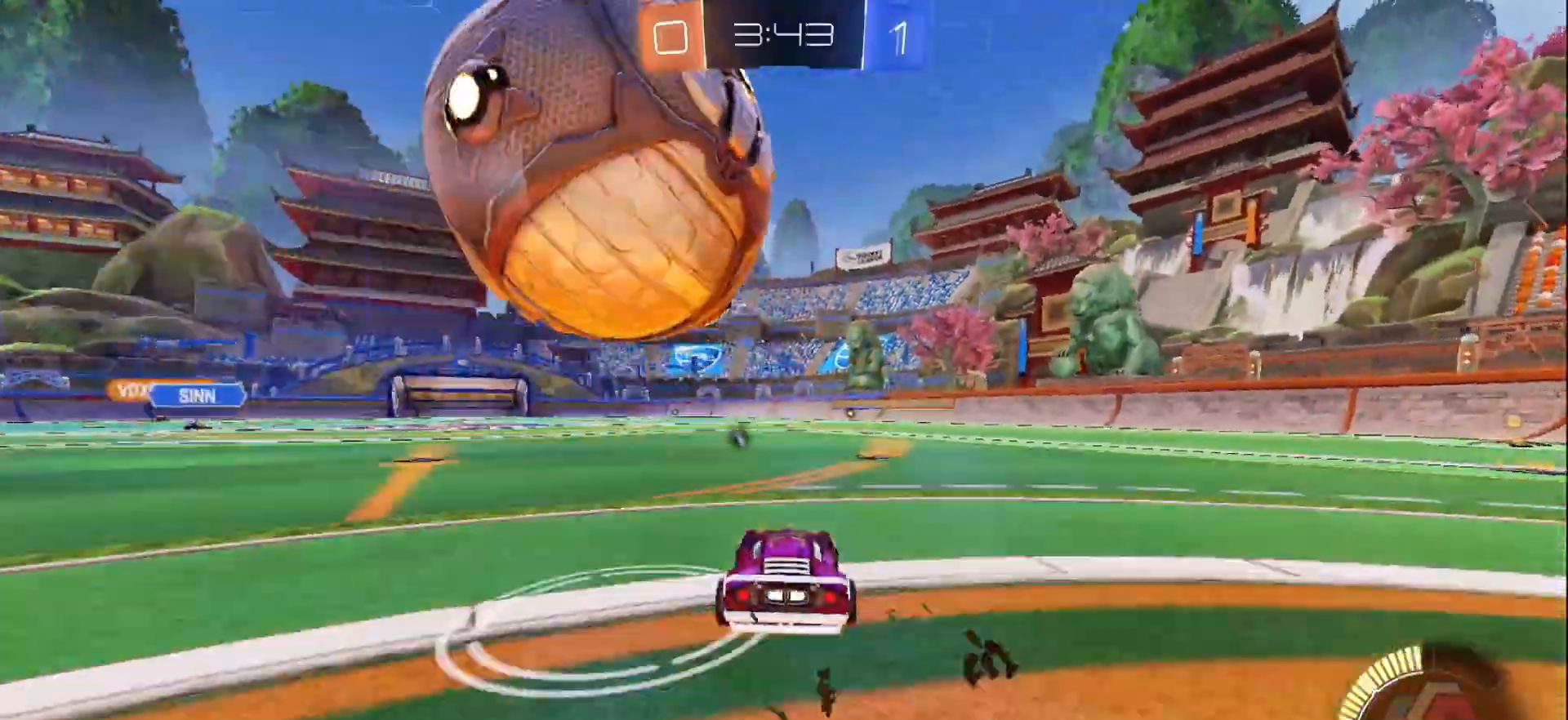
{"buttons": ["R2"], "left_stick": "left", "right_stick": "center", "events": [[50, "R2", "down"], [150, "Y", "down"], [217, "B", "down"], [267, "Y", "up"], [333, "B", "up"], [400, "left_stick", "center"], [450, "left_stick", "left"]]}
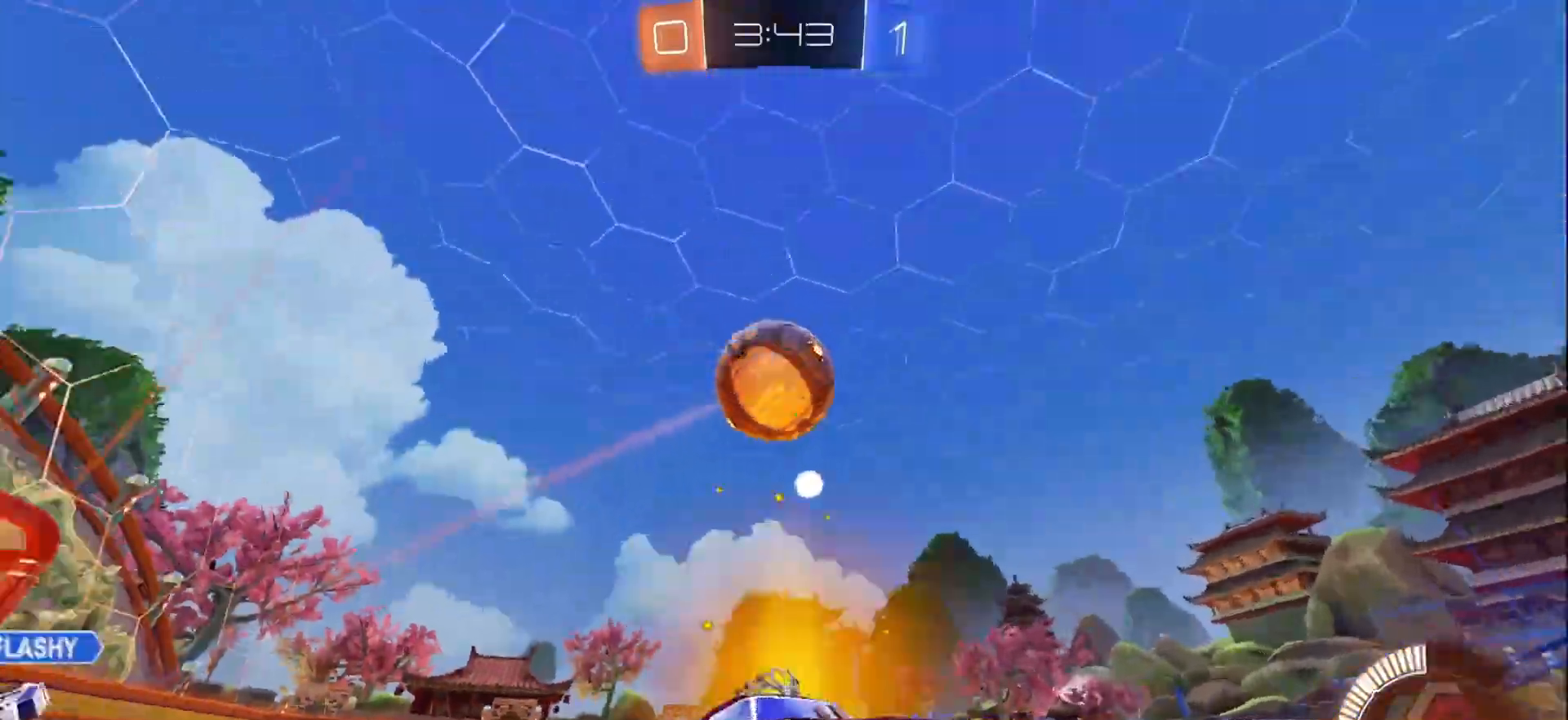
{"buttons": ["R2"], "left_stick": "down-right", "right_stick": "center", "events": [[17, "X", "down"], [133, "X", "up"], [433, "left_stick", "down-right"]]}
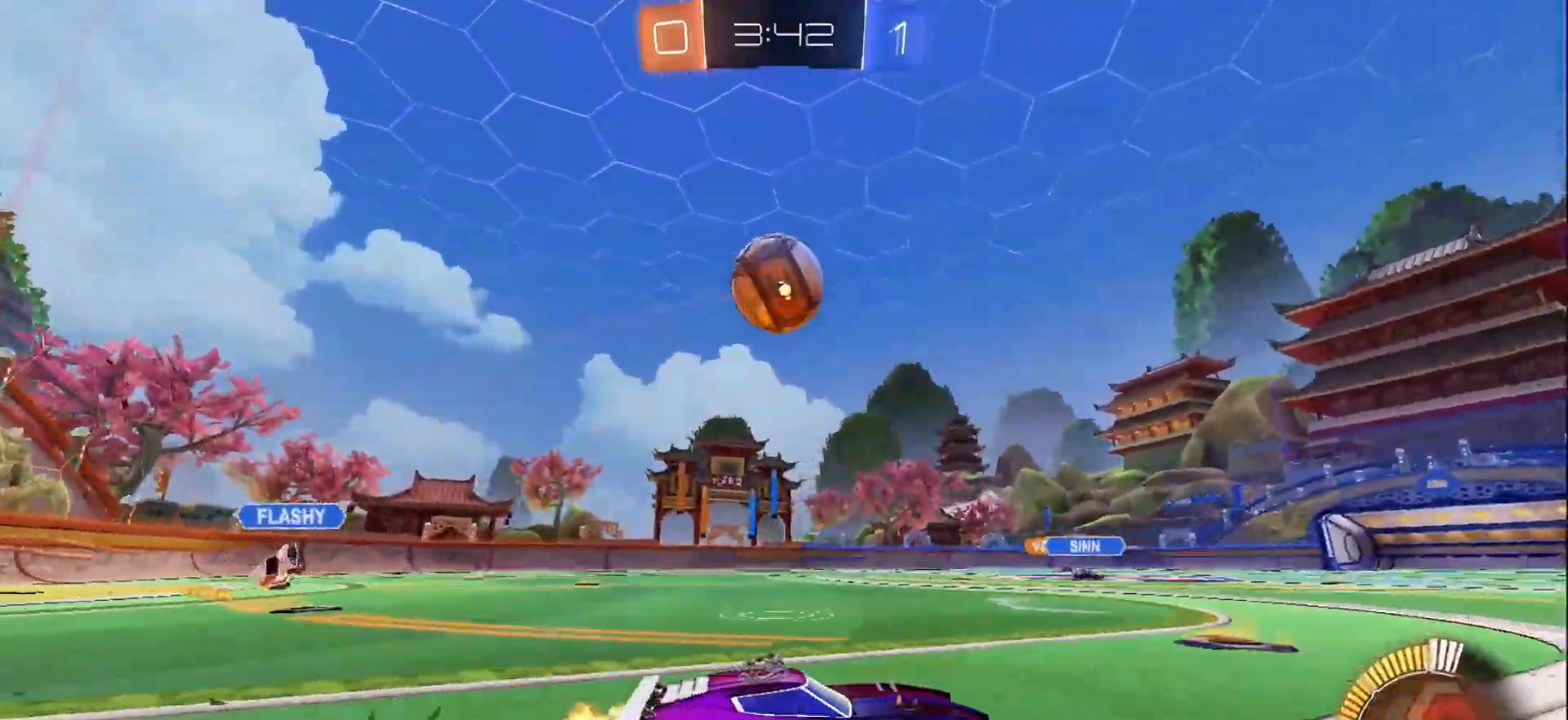
{"buttons": ["R2"], "left_stick": "down-right", "right_stick": "center", "events": [[117, "left_stick", "left"], [150, "R2", "up"], [317, "L2", "down"], [317, "left_stick", "down"], [383, "left_stick", "down-right"], [433, "R2", "down"], [450, "L2", "up"]]}
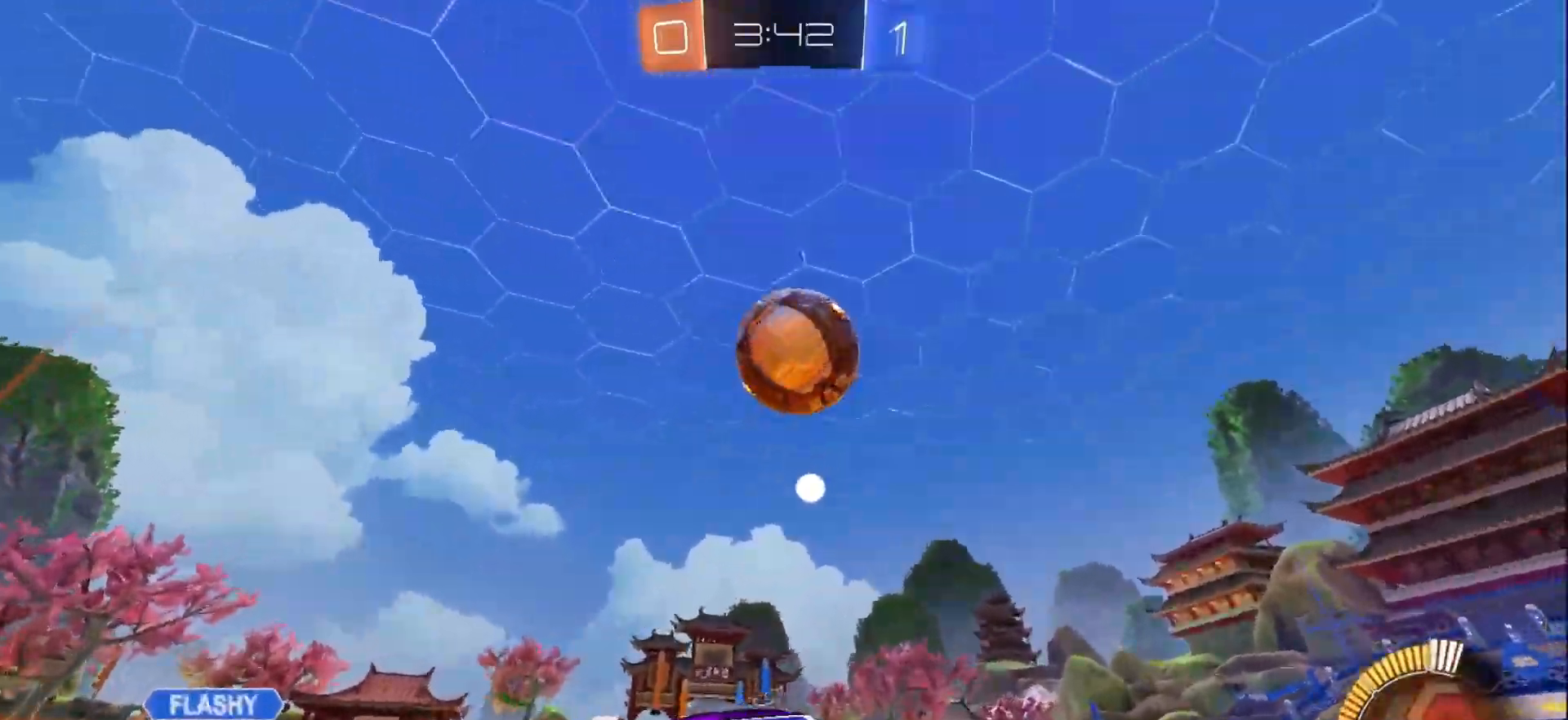
{"buttons": ["B", "R2"], "left_stick": "center", "right_stick": "center", "events": [[150, "left_stick", "center"], [183, "B", "down"], [217, "left_stick", "left"], [300, "B", "up"], [350, "left_stick", "center"], [383, "B", "down"]]}
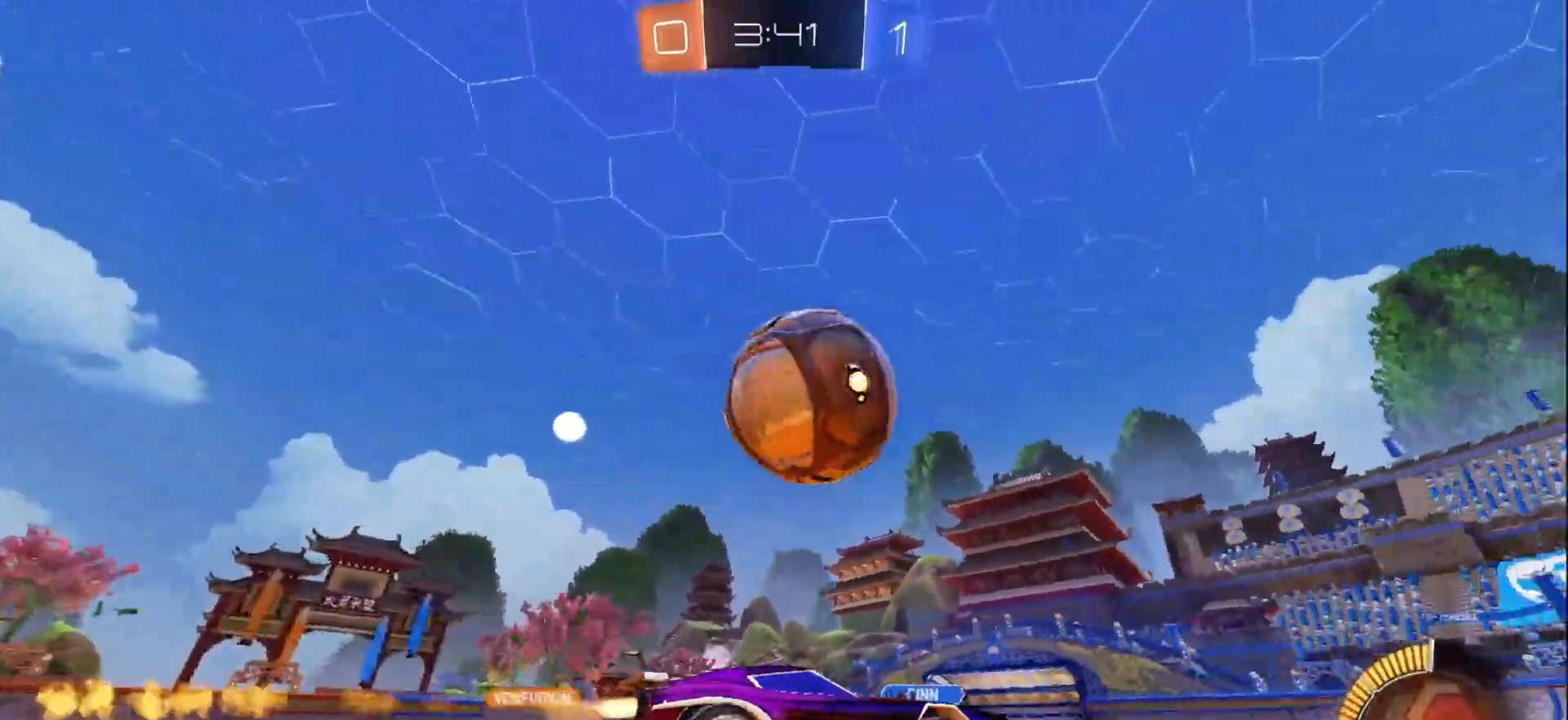
{"buttons": ["B", "R2"], "left_stick": "right", "right_stick": "center", "events": [[17, "left_stick", "left"], [133, "left_stick", "center"], [300, "left_stick", "right"]]}
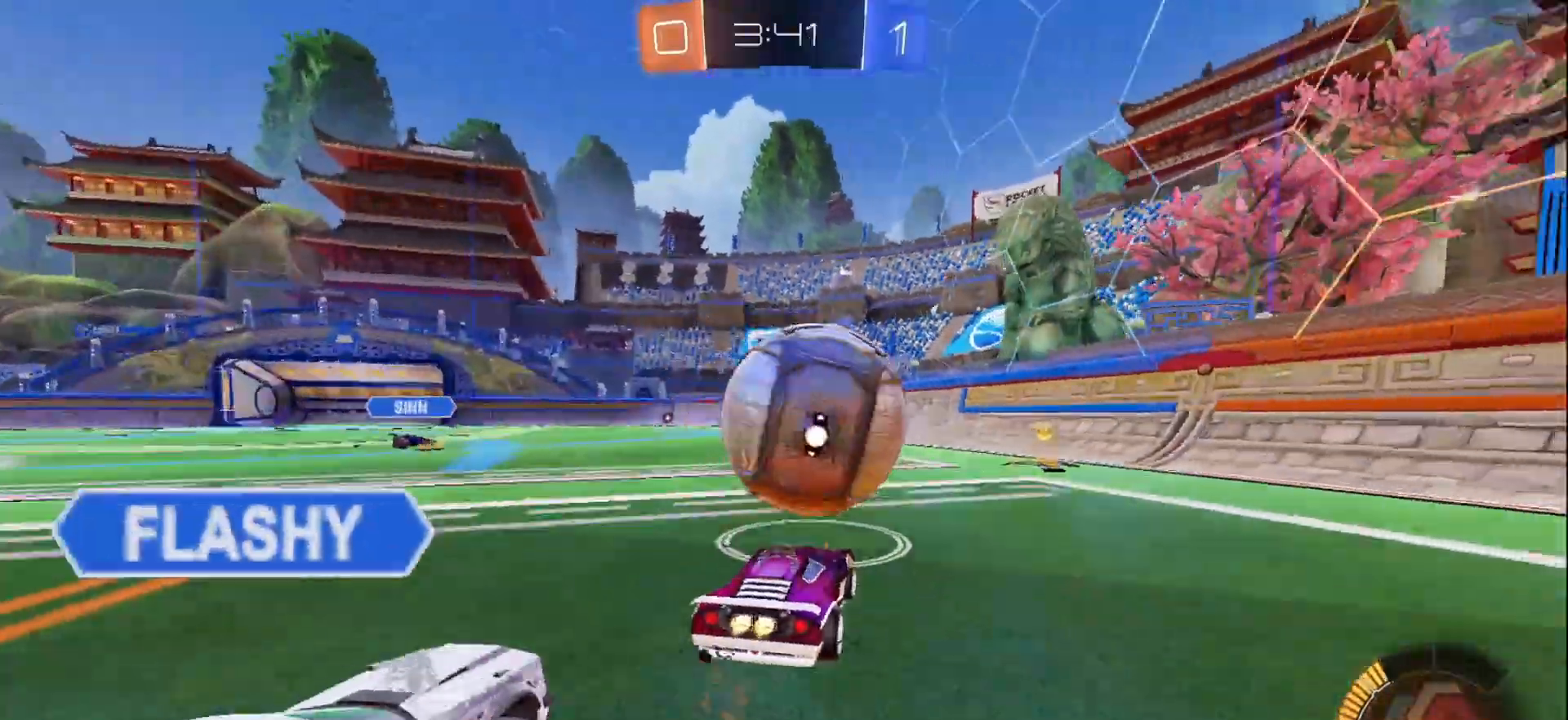
{"buttons": ["B", "R2"], "left_stick": "center", "right_stick": "center", "events": [[17, "left_stick", "center"], [117, "left_stick", "right"], [250, "left_stick", "center"], [367, "left_stick", "left"], [467, "left_stick", "center"]]}
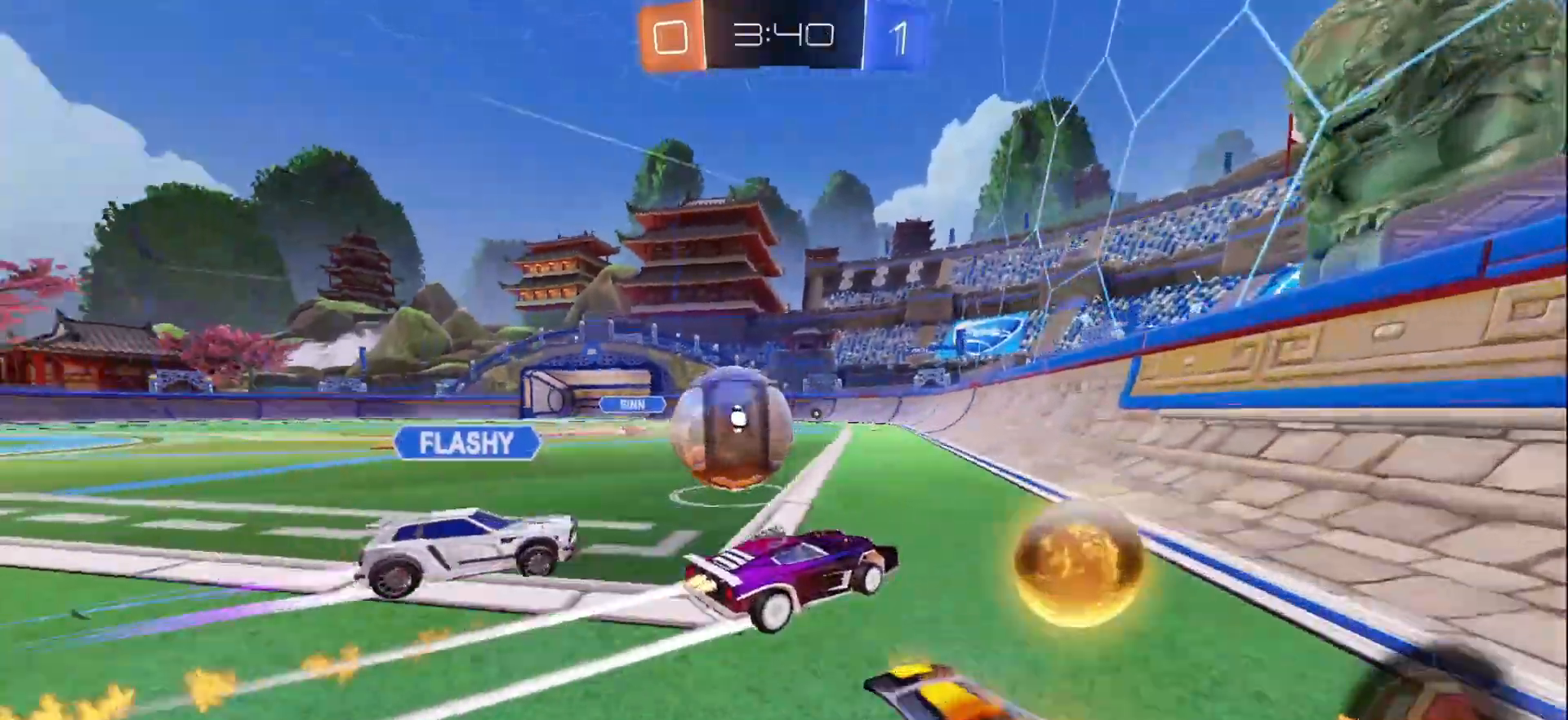
{"buttons": ["B", "X", "R2"], "left_stick": "left", "right_stick": "center", "events": [[250, "left_stick", "left"], [283, "Y", "down"], [350, "left_stick", "center"], [417, "left_stick", "left"], [450, "Y", "up"], [483, "X", "down"]]}
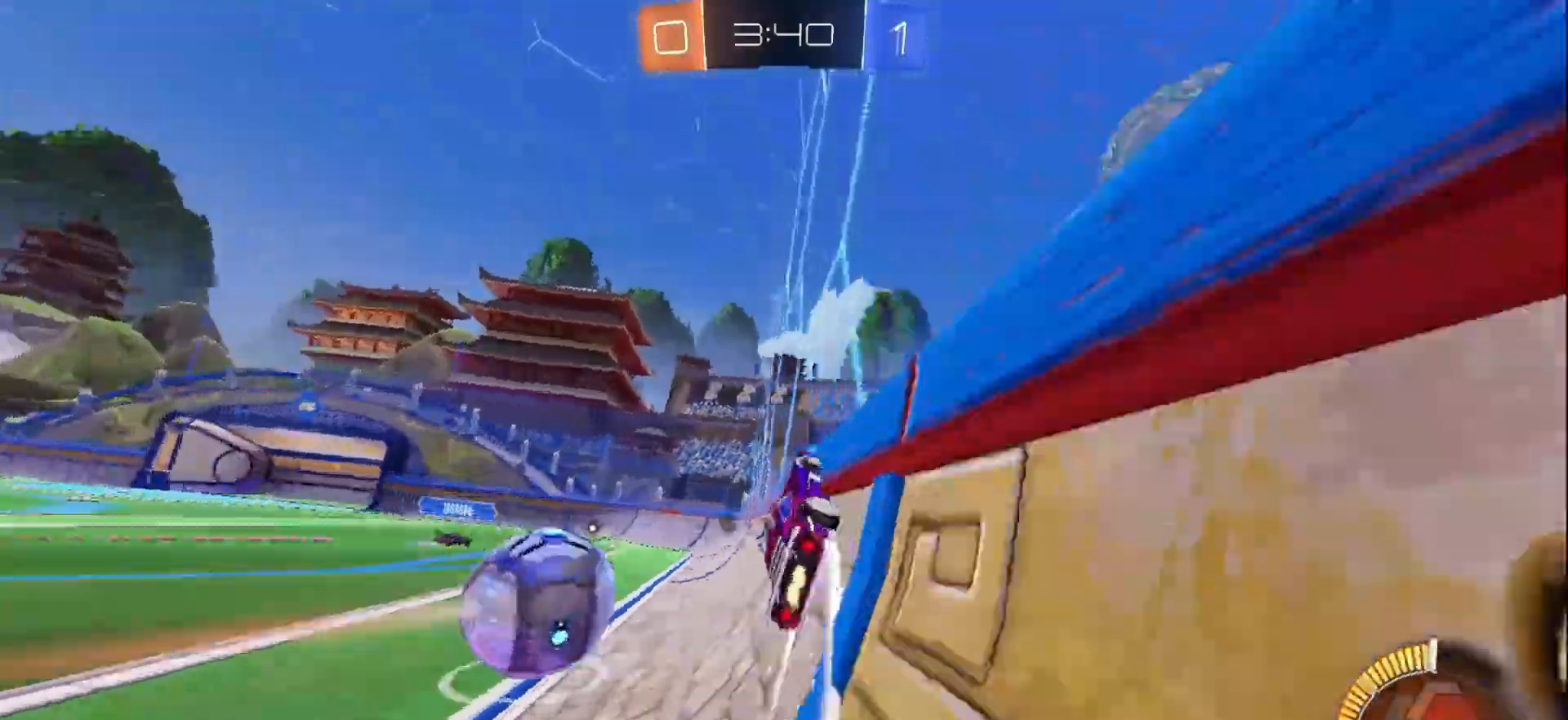
{"buttons": ["B", "R2"], "left_stick": "center", "right_stick": "center", "events": [[83, "X", "up"], [133, "left_stick", "center"], [183, "left_stick", "left"], [267, "left_stick", "center"], [317, "left_stick", "left"], [417, "left_stick", "center"]]}
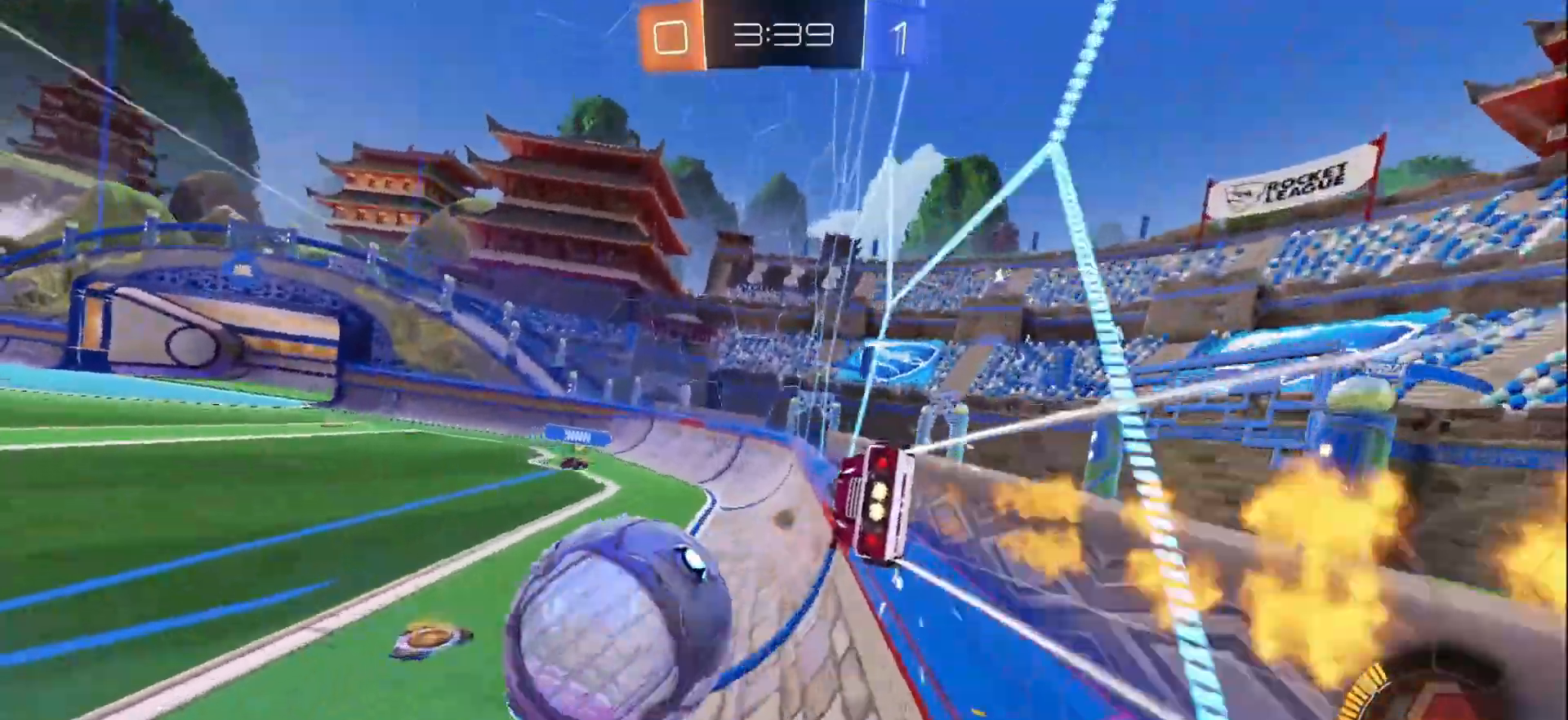
{"buttons": ["R2"], "left_stick": "left", "right_stick": "center", "events": [[100, "left_stick", "left"], [250, "B", "up"]]}
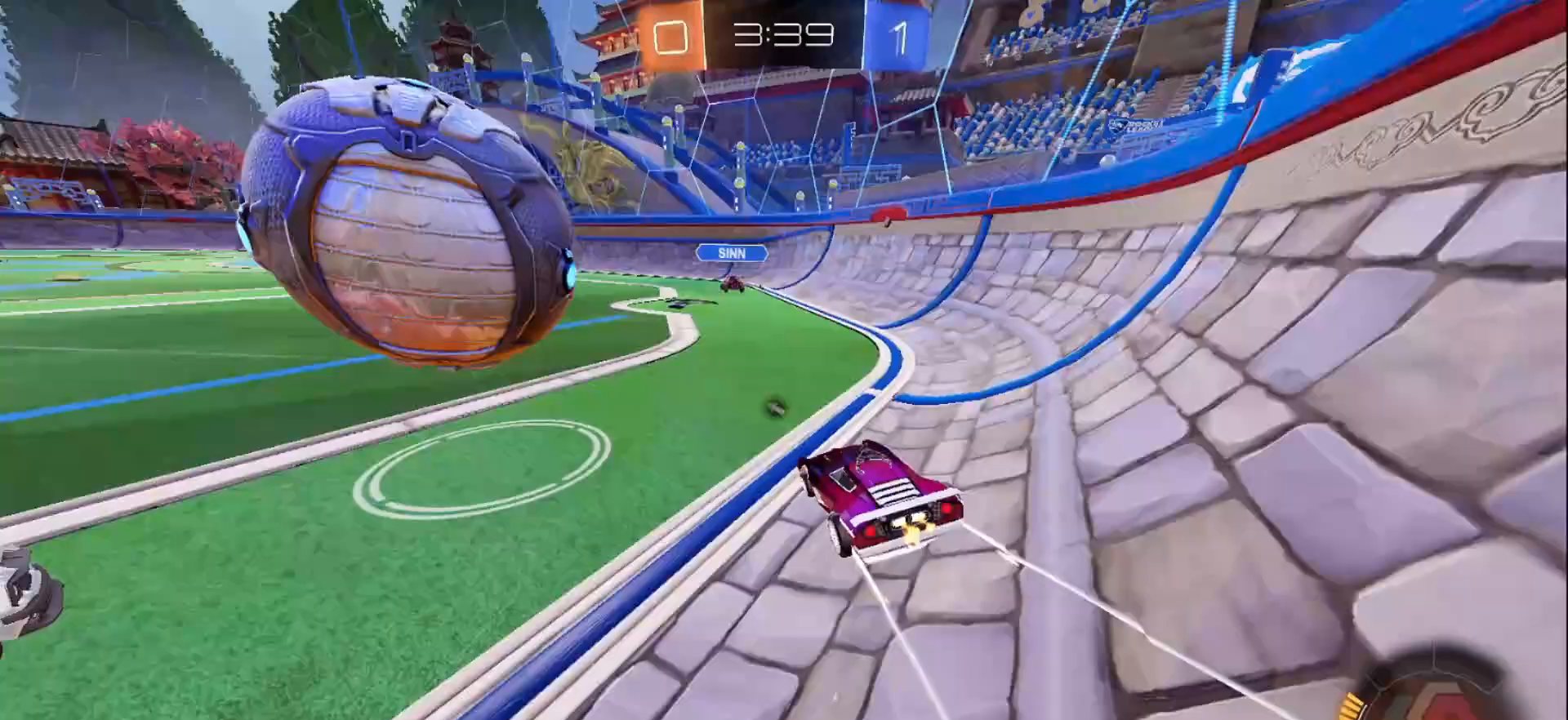
{"buttons": ["A", "B", "L1", "R2"], "left_stick": "left", "right_stick": "center", "events": [[100, "B", "down"], [117, "A", "down"], [150, "A", "up"], [167, "B", "up"], [167, "L1", "down"], [200, "A", "down"], [200, "B", "down"]]}
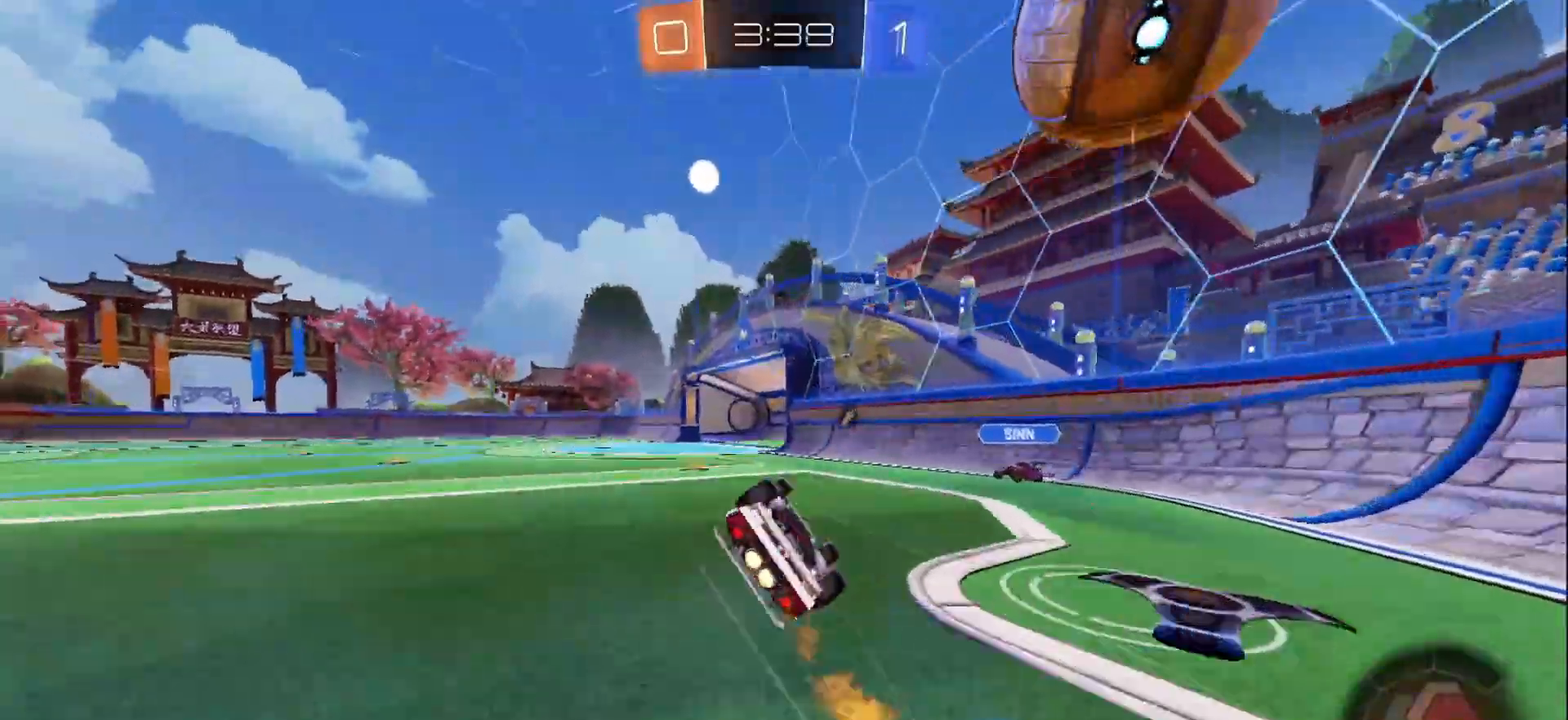
{"buttons": ["R2"], "left_stick": "left", "right_stick": "center", "events": [[67, "A", "up"], [267, "B", "up"], [317, "R2", "up"], [467, "L1", "up"], [467, "R2", "down"]]}
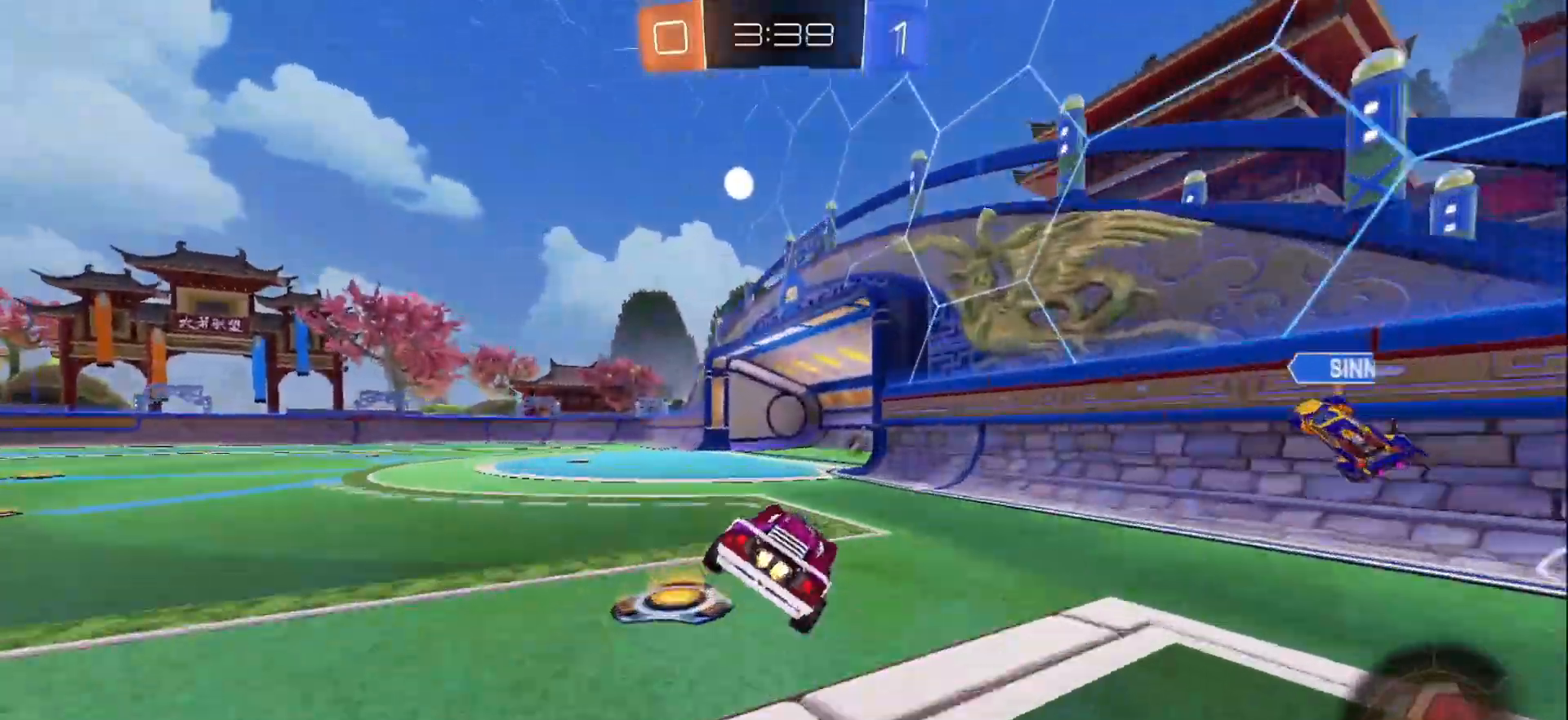
{"buttons": ["B", "R2"], "left_stick": "left", "right_stick": "center", "events": [[300, "Y", "down"], [417, "Y", "up"], [450, "B", "down"]]}
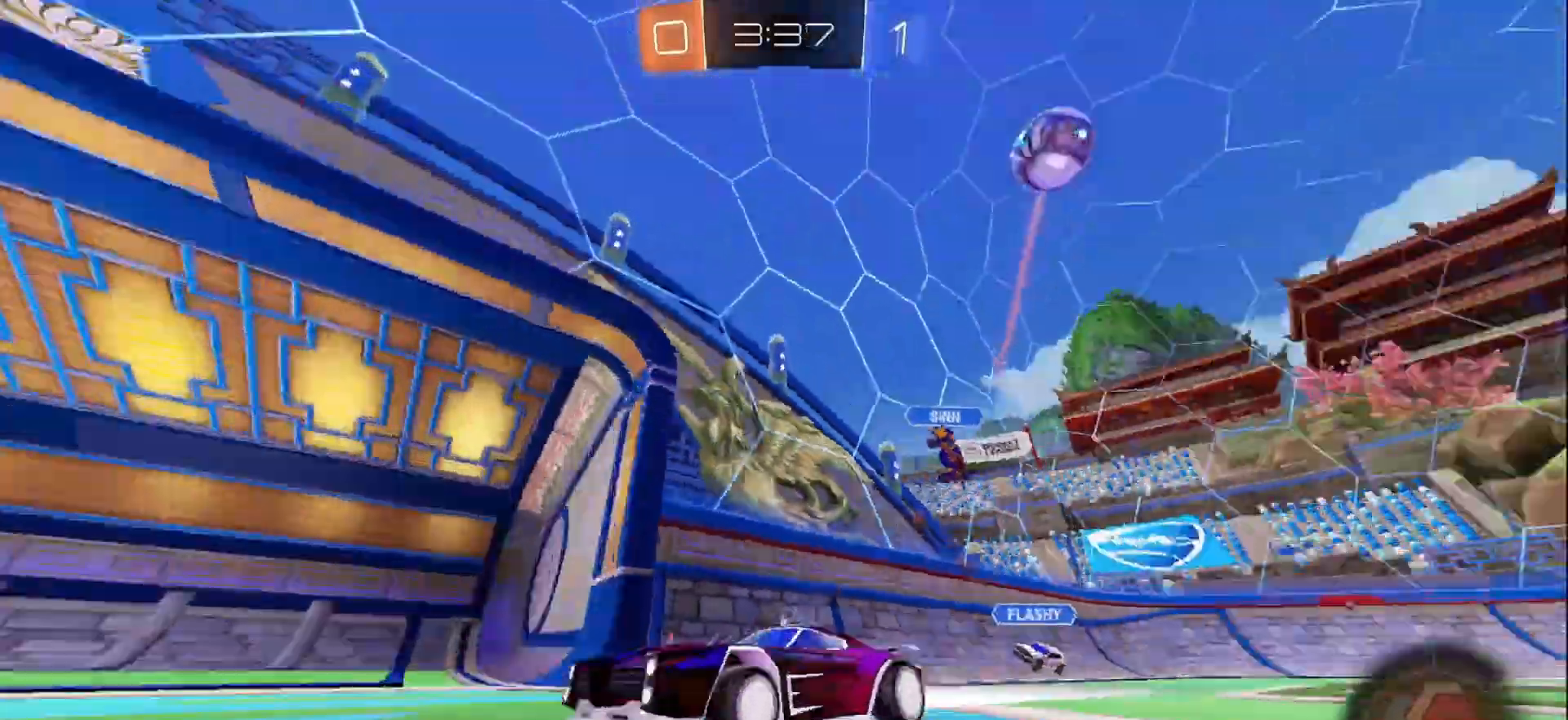
{"buttons": ["R2"], "left_stick": "center", "right_stick": "center", "events": [[167, "B", "up"], [167, "left_stick", "center"], [383, "left_stick", "left"], [483, "left_stick", "center"]]}
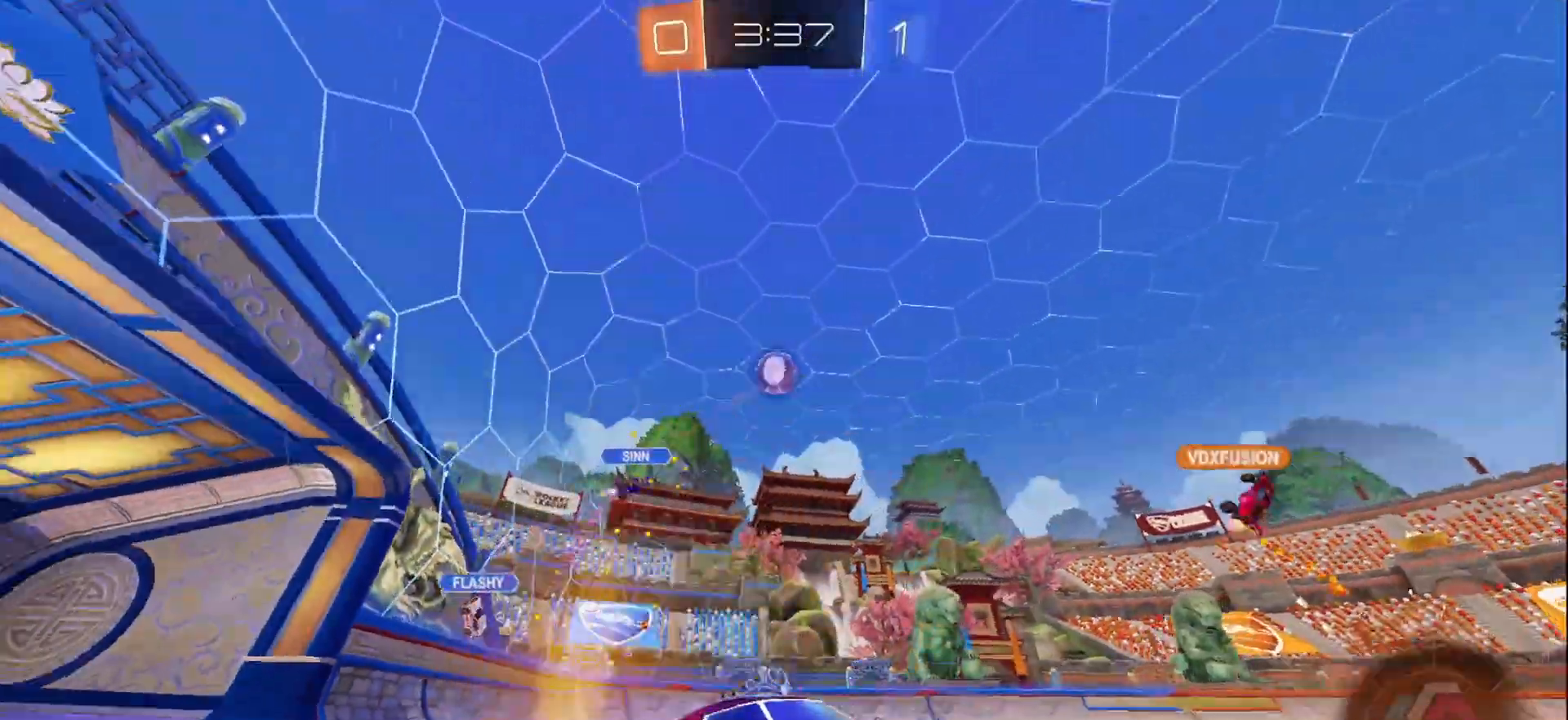
{"buttons": ["R2"], "left_stick": "center", "right_stick": "center", "events": []}
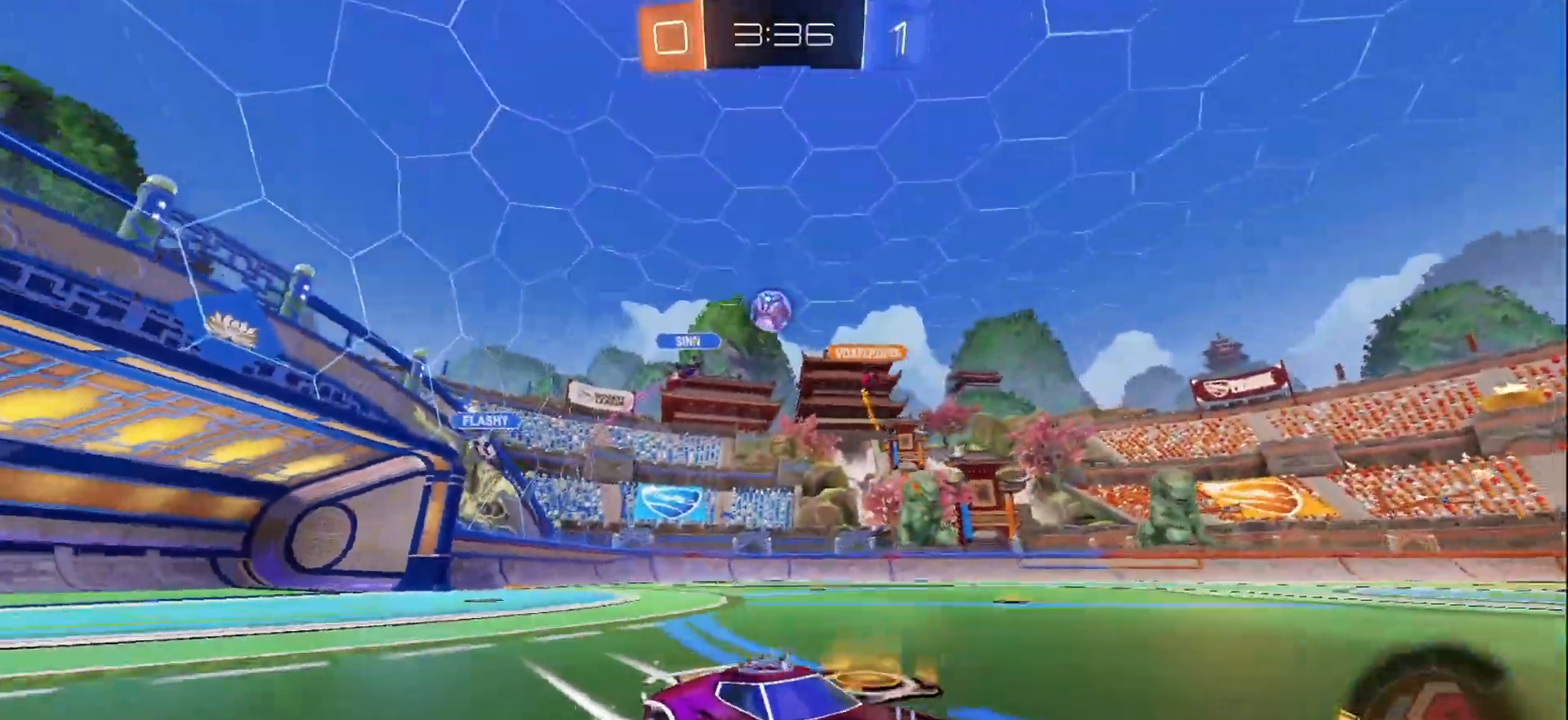
{"buttons": ["R2"], "left_stick": "center", "right_stick": "center", "events": [[50, "left_stick", "left"], [267, "left_stick", "center"]]}
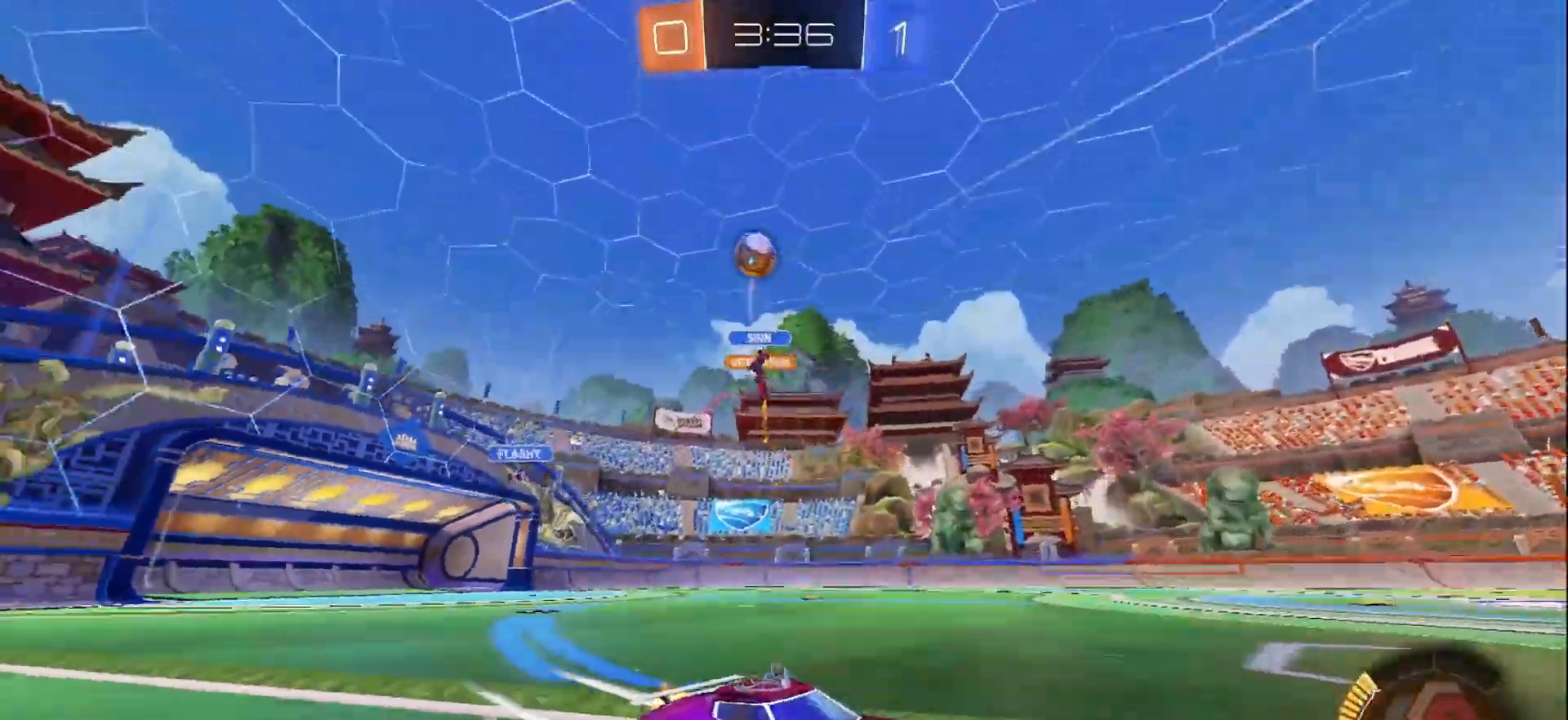
{"buttons": ["R2"], "left_stick": "right", "right_stick": "center", "events": [[233, "left_stick", "right"], [383, "left_stick", "center"], [433, "left_stick", "right"]]}
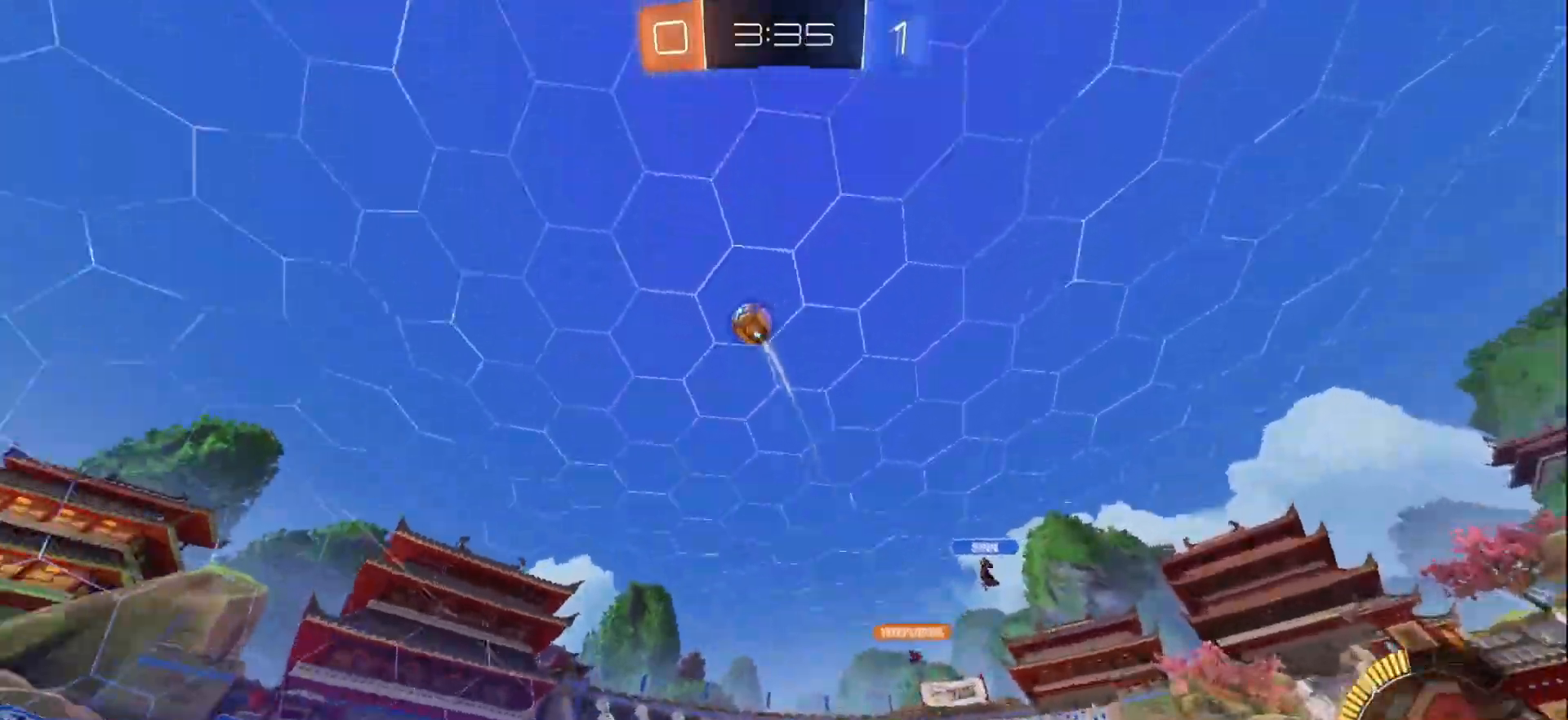
{"buttons": ["R2"], "left_stick": "left", "right_stick": "center", "events": [[67, "left_stick", "center"], [217, "left_stick", "left"], [283, "X", "down"], [433, "X", "up"]]}
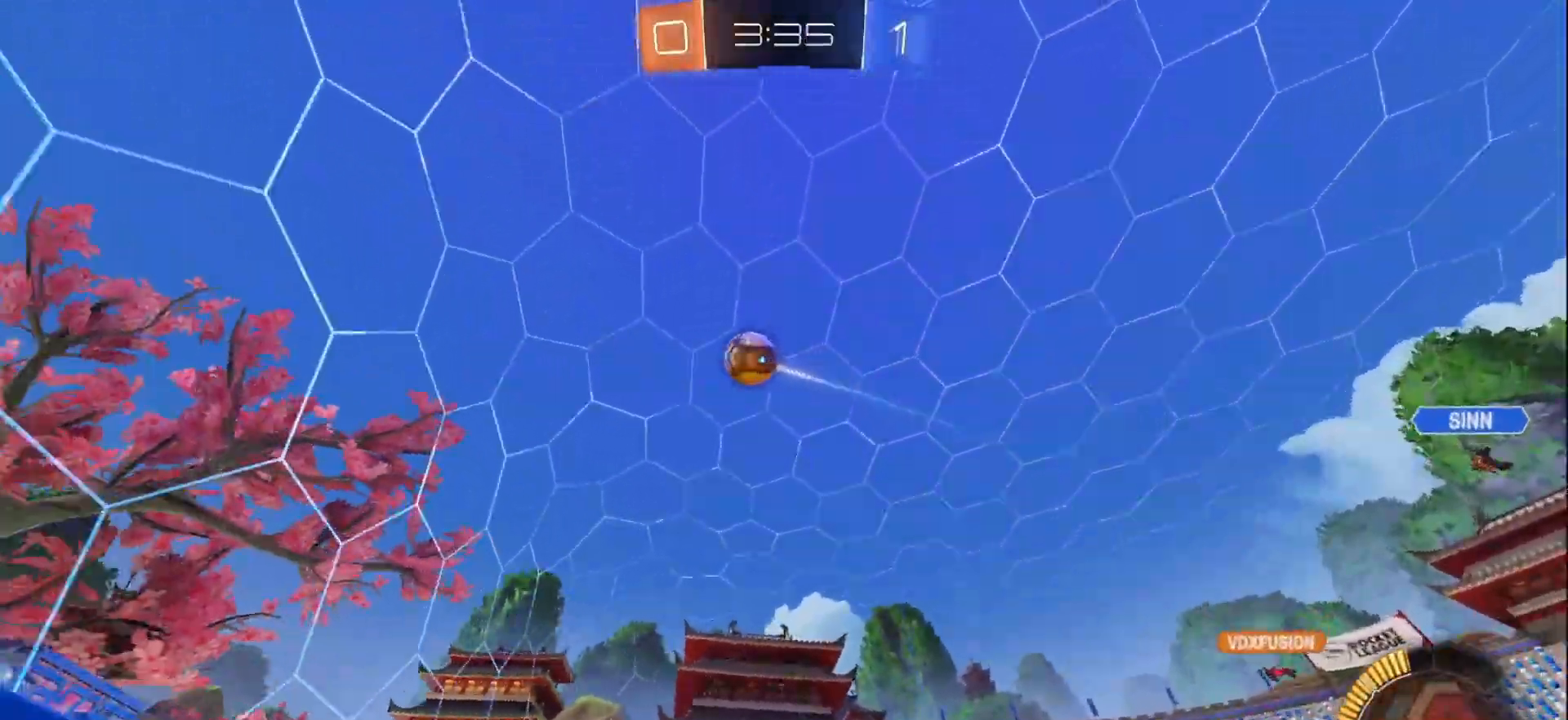
{"buttons": ["R2"], "left_stick": "left", "right_stick": "center", "events": [[17, "B", "down"], [167, "X", "down"], [217, "B", "up"], [300, "X", "up"]]}
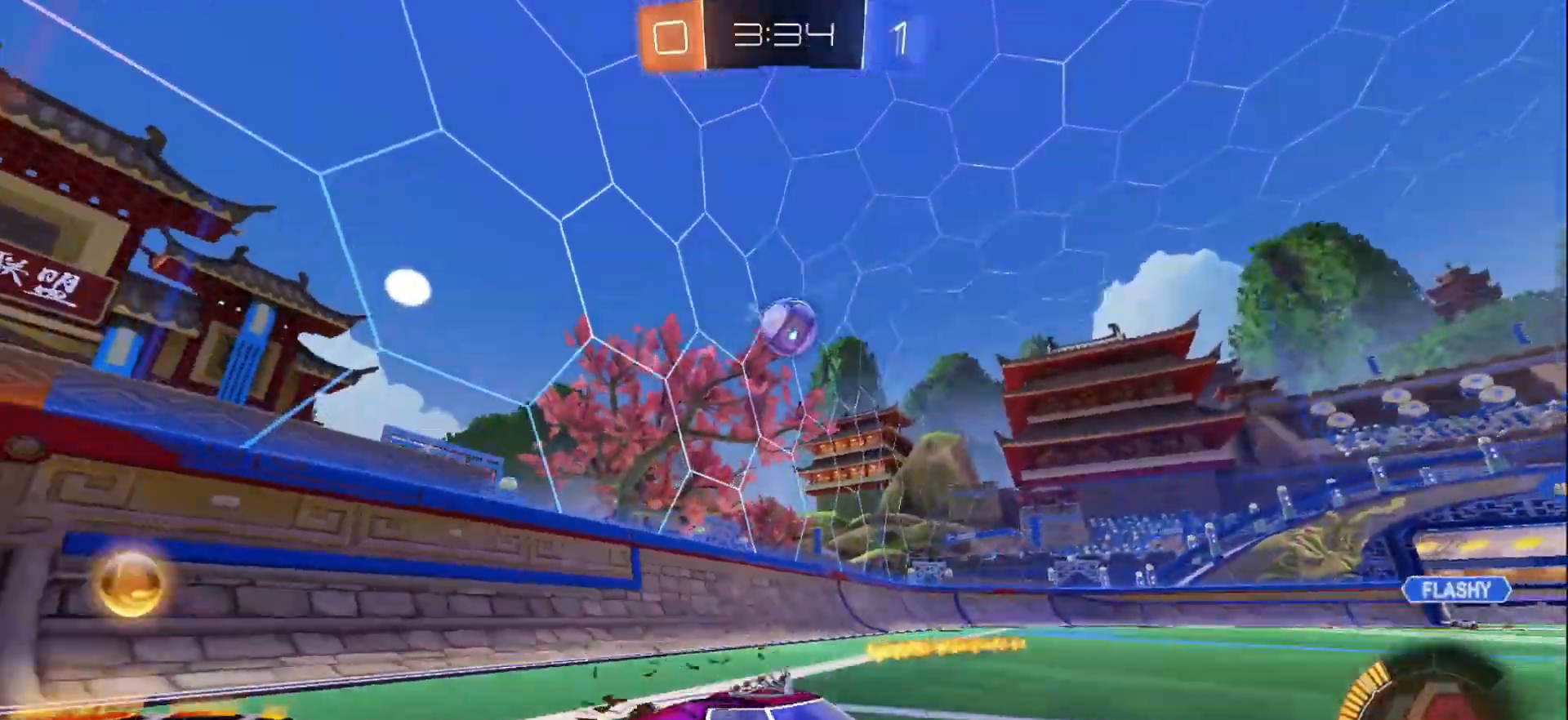
{"buttons": ["A", "B", "R2"], "left_stick": "down-right", "right_stick": "center", "events": [[267, "B", "down"], [417, "A", "down"], [500, "left_stick", "down-right"]]}
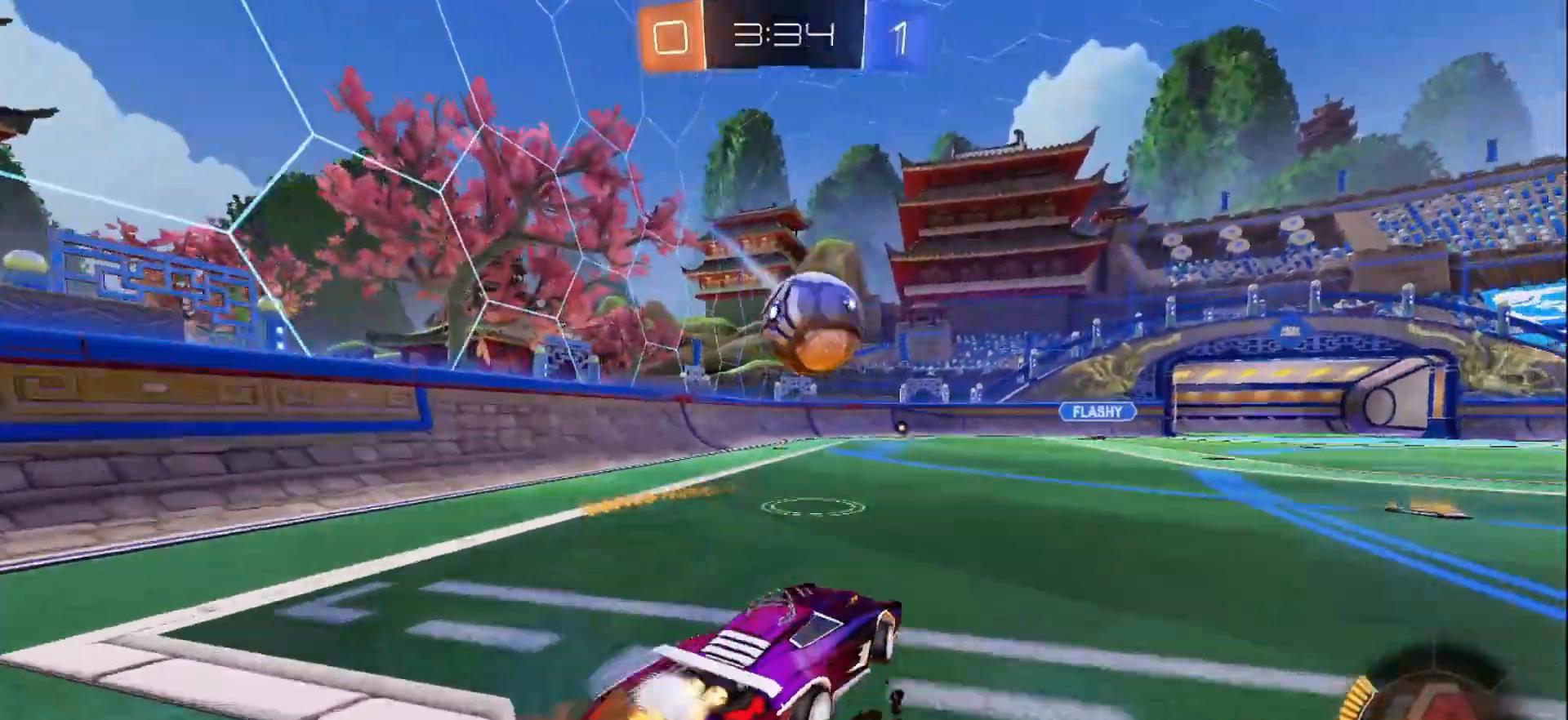
{"buttons": ["L1", "R2"], "left_stick": "right", "right_stick": "center", "events": [[50, "left_stick", "right"], [83, "A", "up"], [100, "L1", "down"], [167, "A", "down"], [200, "Y", "down"], [350, "A", "up"], [400, "Y", "up"], [483, "B", "up"]]}